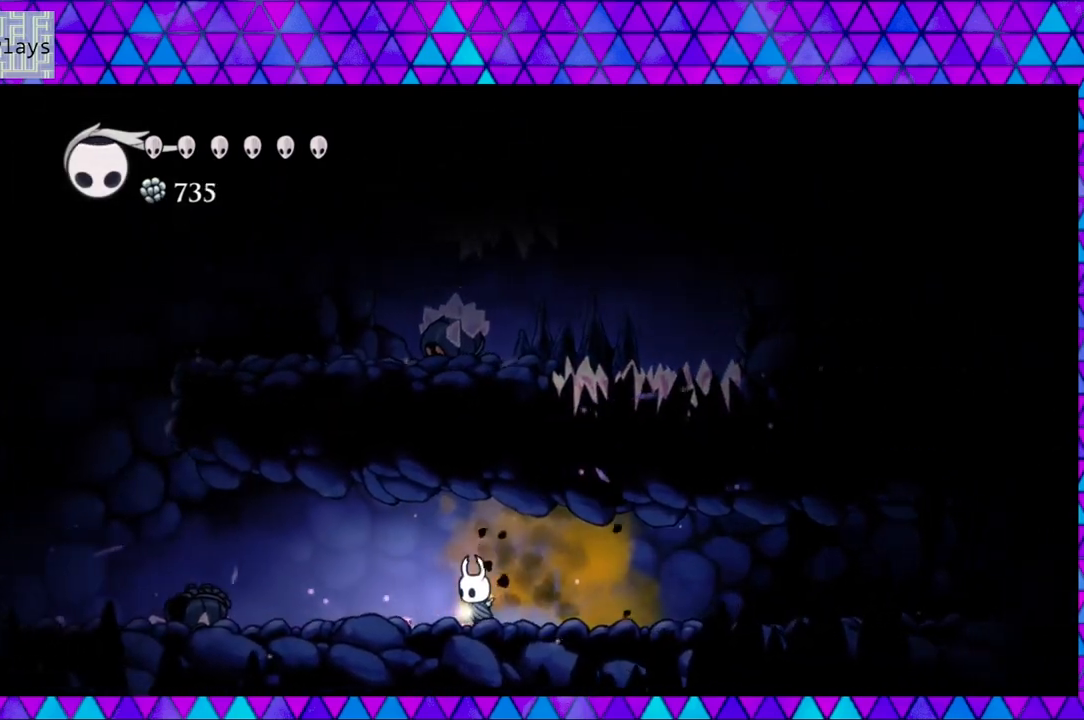
Gameplay with a controller (Nintendo layout); each line is a JSON object with the inputs held at the frame after it. "events" lists button and stick changes between this image and that frame as [ms after this image, input, new state], when the widget could be followed in between. Not read: L3 R3.
{"buttons": ["DPAD_UP", "DPAD_LEFT"], "left_stick": "center", "right_stick": "center", "events": [[33, "DPAD_UP", "down"], [183, "Y", "down"], [400, "B", "up"], [400, "Y", "up"]]}
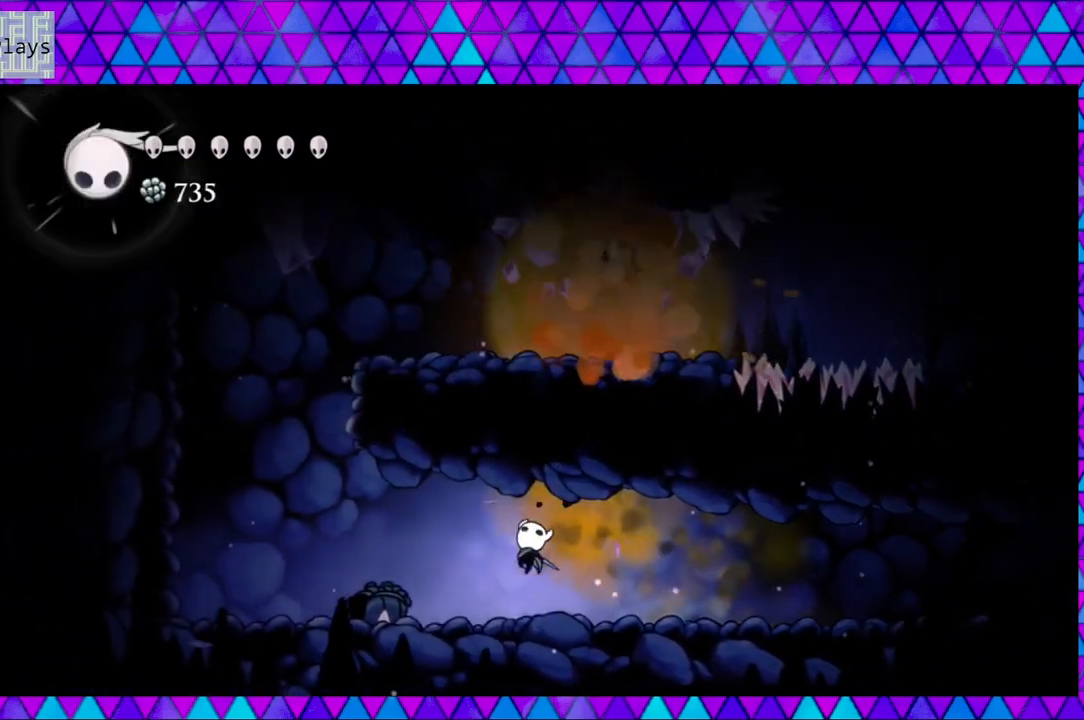
{"buttons": ["DPAD_LEFT"], "left_stick": "center", "right_stick": "center", "events": [[17, "DPAD_UP", "up"]]}
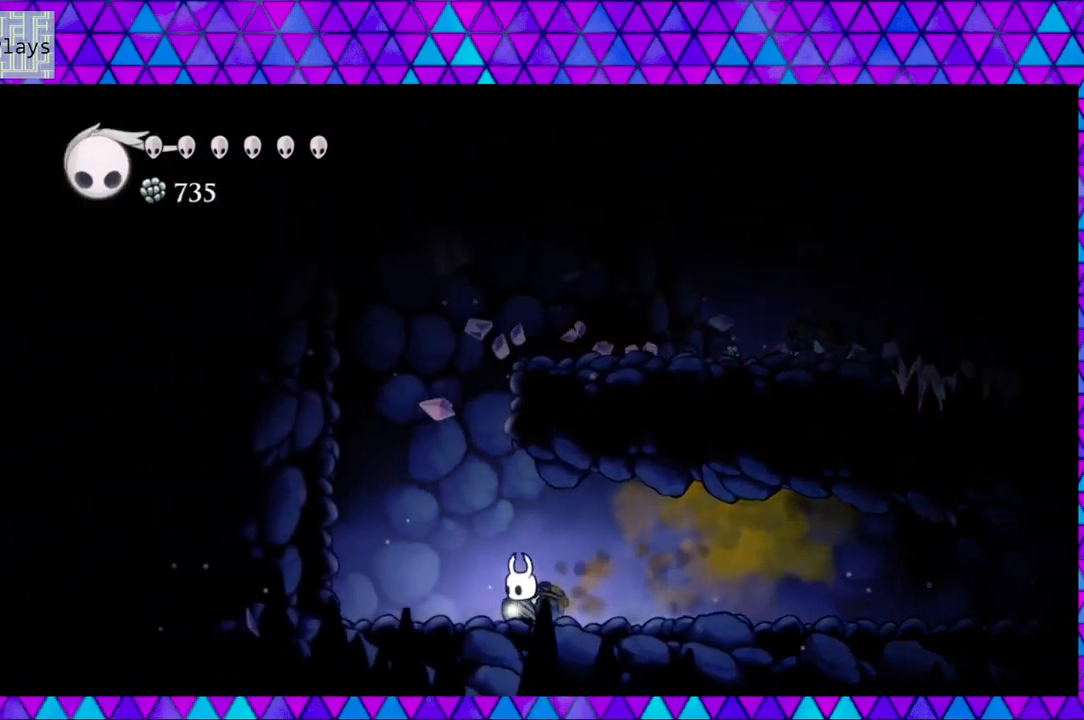
{"buttons": ["B", "DPAD_RIGHT"], "left_stick": "center", "right_stick": "center", "events": [[117, "B", "down"], [317, "DPAD_LEFT", "up"], [383, "B", "up"], [450, "B", "down"], [500, "DPAD_RIGHT", "down"]]}
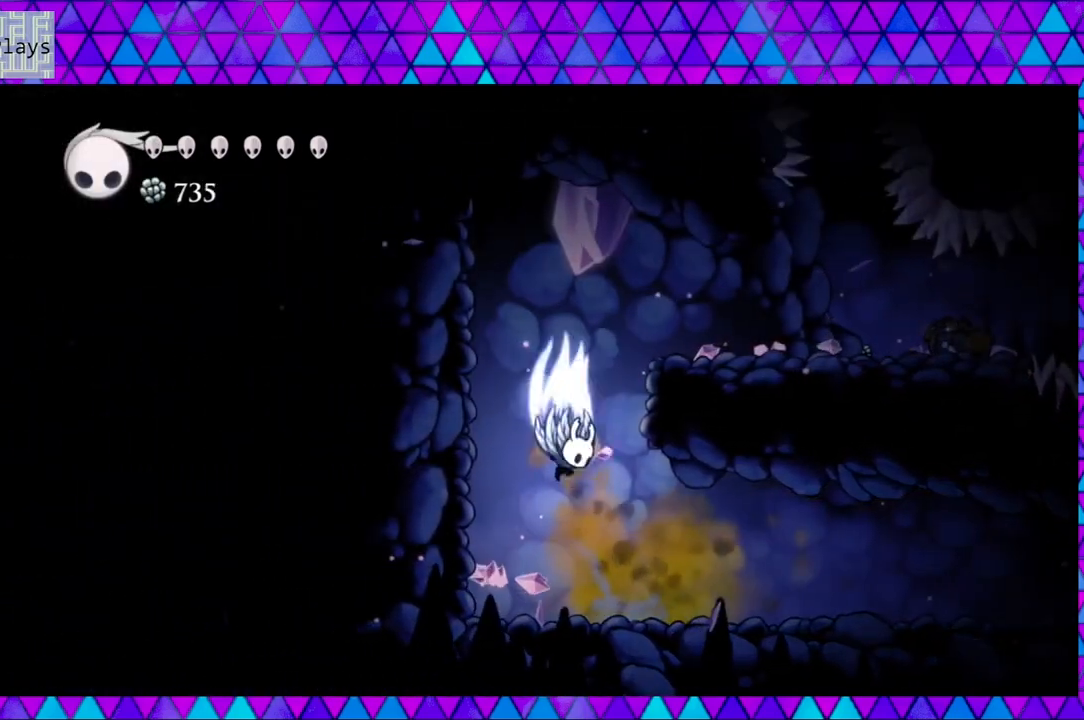
{"buttons": ["DPAD_RIGHT"], "left_stick": "center", "right_stick": "center", "events": [[283, "B", "up"]]}
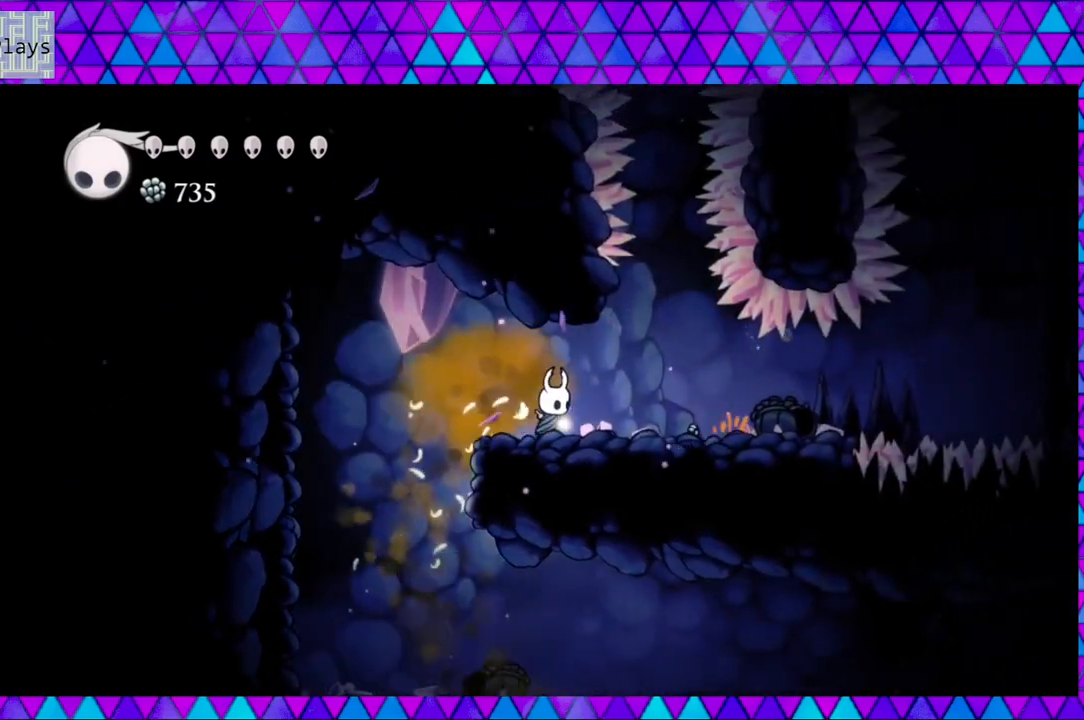
{"buttons": ["DPAD_RIGHT"], "left_stick": "center", "right_stick": "center", "events": []}
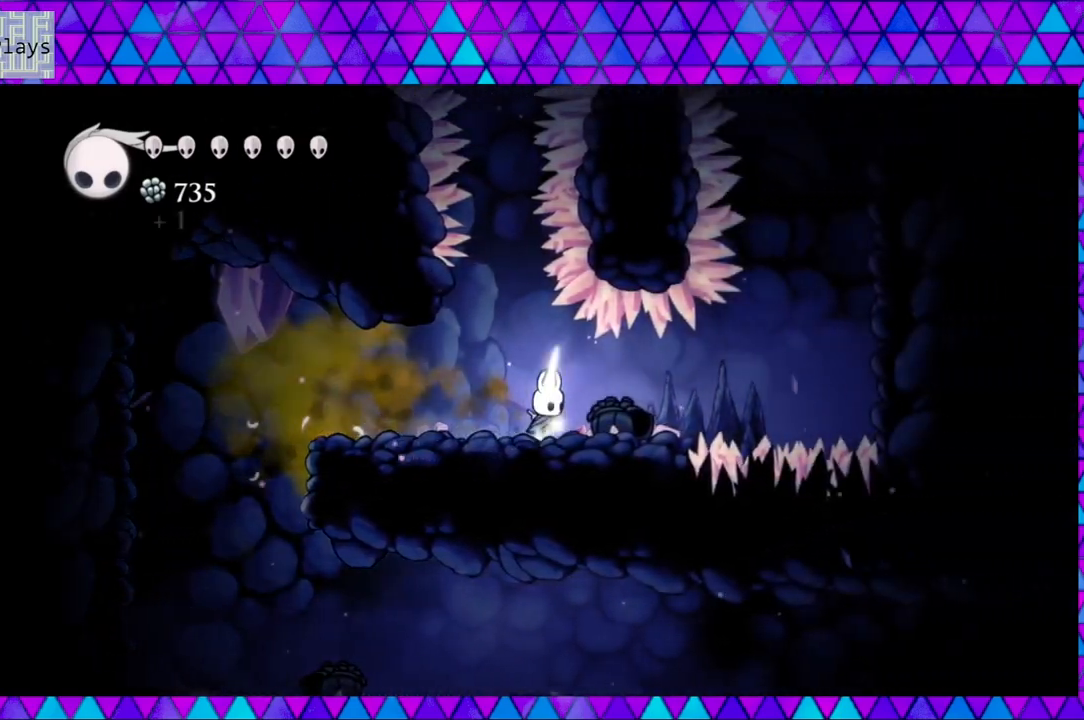
{"buttons": ["B", "DPAD_RIGHT"], "left_stick": "center", "right_stick": "center", "events": [[217, "DPAD_RIGHT", "up"], [450, "DPAD_RIGHT", "down"], [483, "B", "down"]]}
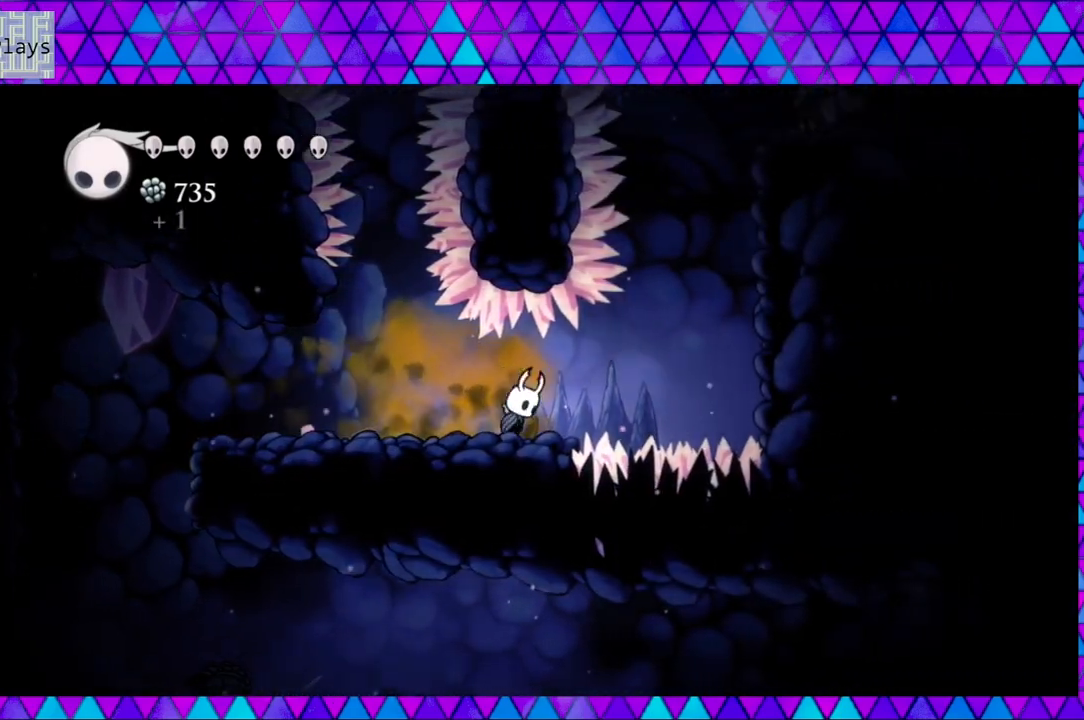
{"buttons": ["DPAD_RIGHT"], "left_stick": "center", "right_stick": "center", "events": [[100, "B", "up"], [100, "R2", "down"], [433, "R2", "up"]]}
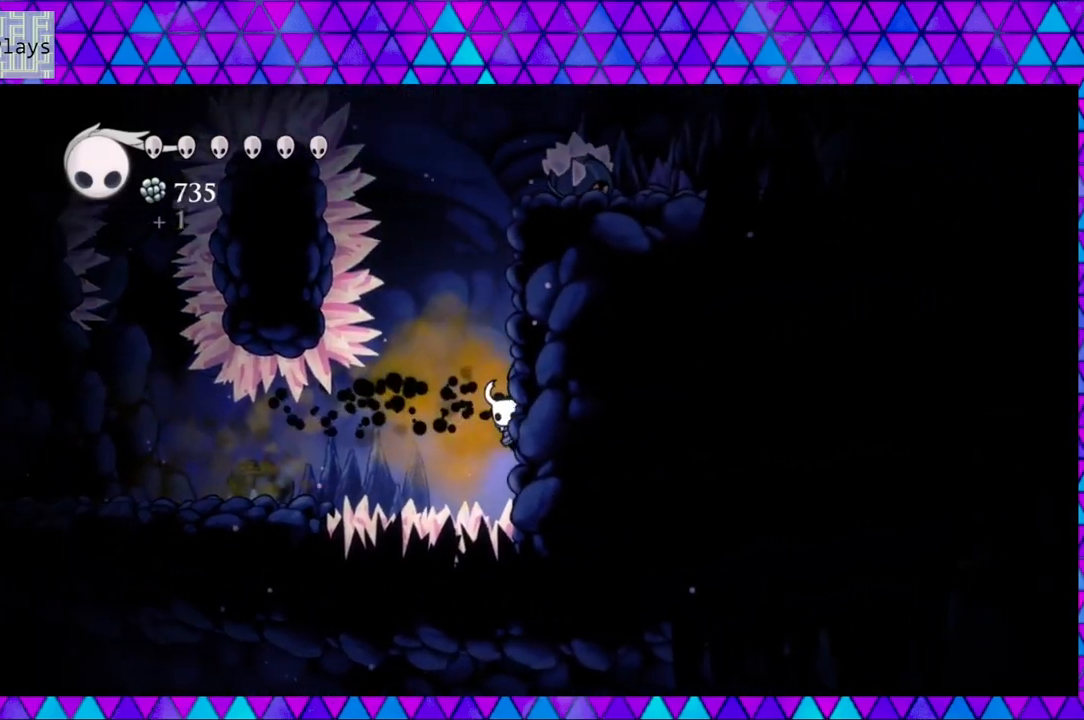
{"buttons": ["B", "DPAD_RIGHT"], "left_stick": "center", "right_stick": "center", "events": [[17, "B", "down"], [217, "B", "up"], [383, "B", "down"]]}
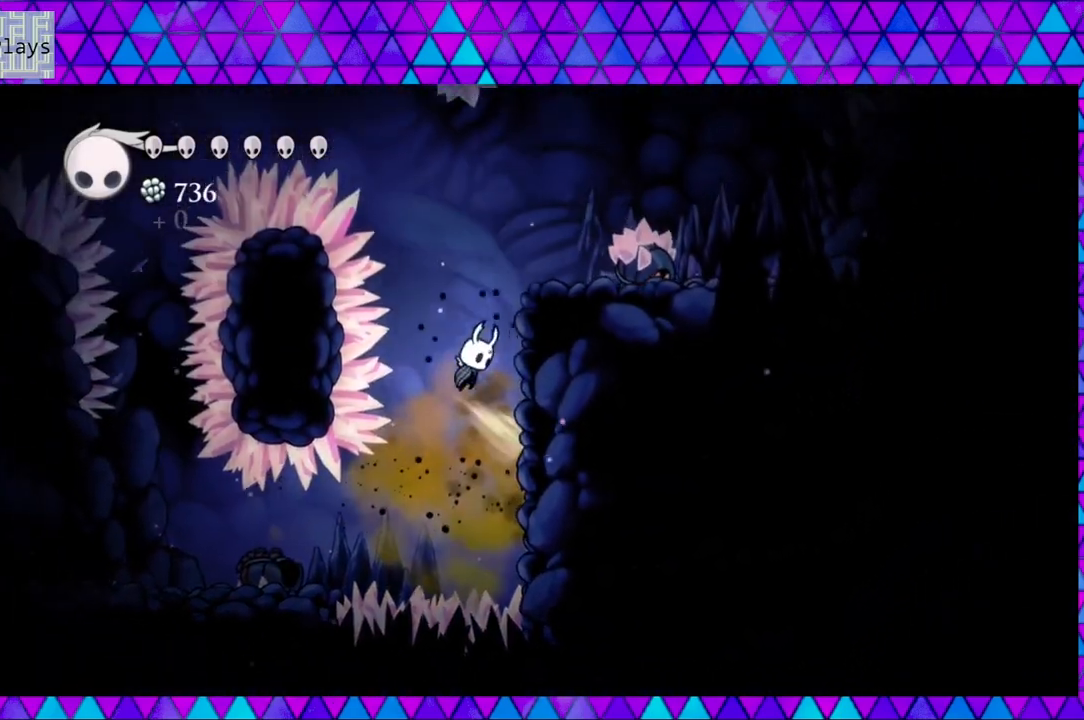
{"buttons": [], "left_stick": "center", "right_stick": "center", "events": [[233, "B", "up"], [317, "DPAD_RIGHT", "up"], [317, "Y", "down"], [483, "Y", "up"]]}
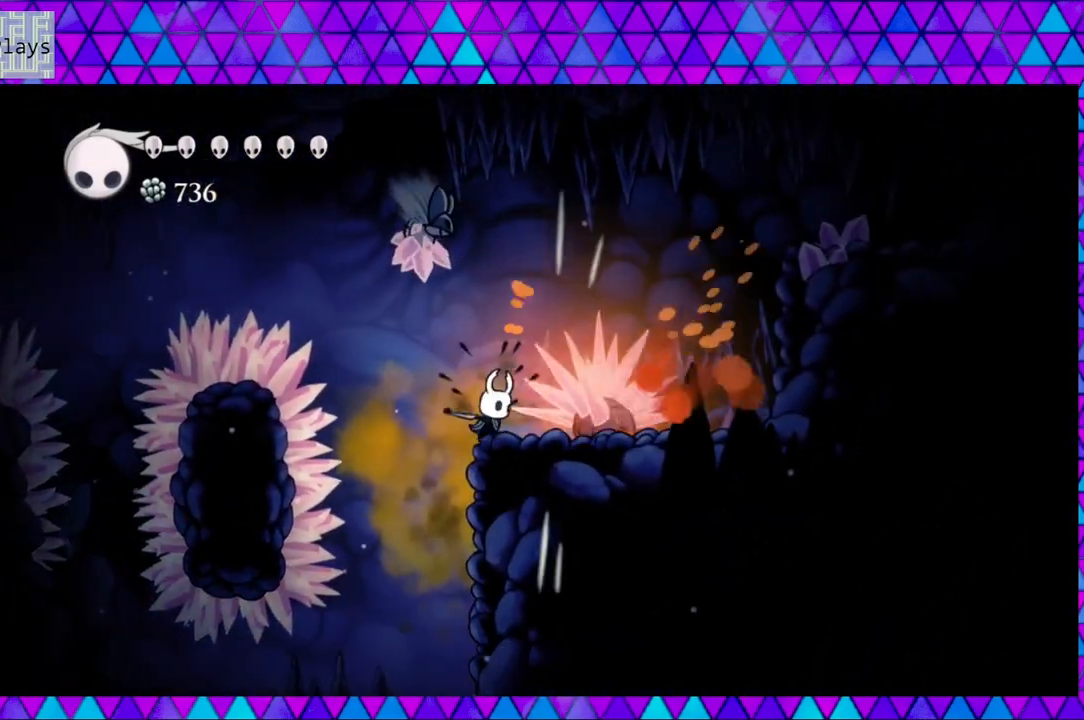
{"buttons": ["B", "DPAD_RIGHT"], "left_stick": "center", "right_stick": "center", "events": [[267, "B", "down"], [300, "DPAD_RIGHT", "down"]]}
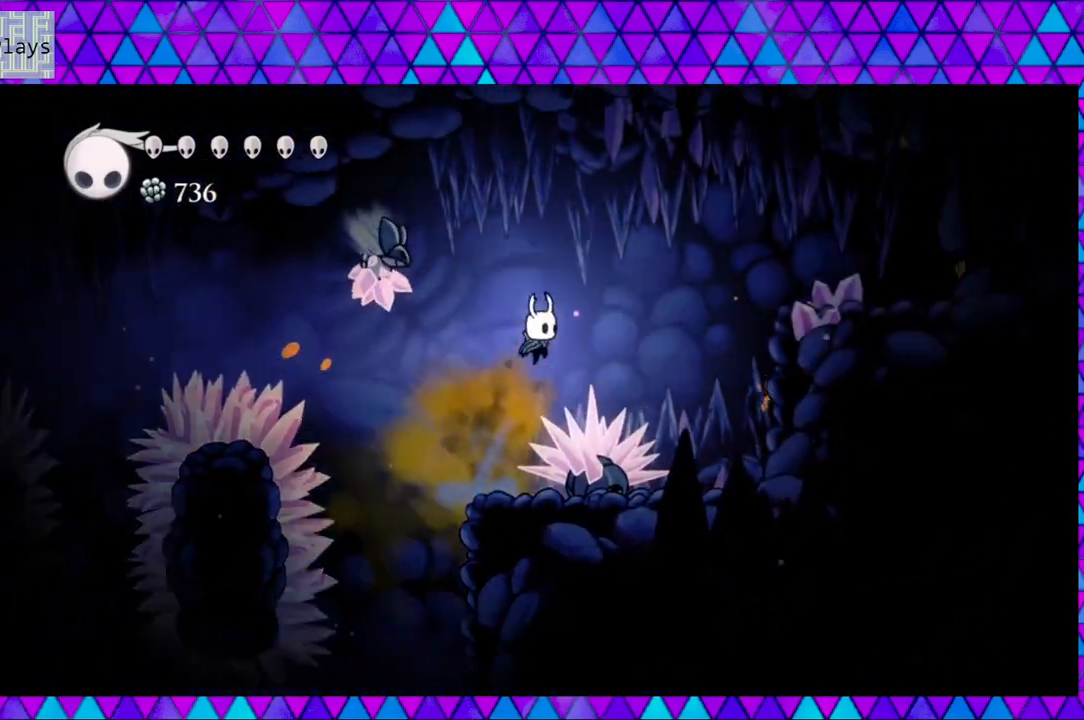
{"buttons": ["B", "Y", "DPAD_LEFT"], "left_stick": "center", "right_stick": "center", "events": [[133, "DPAD_LEFT", "down"], [133, "DPAD_RIGHT", "up"], [250, "Y", "down"]]}
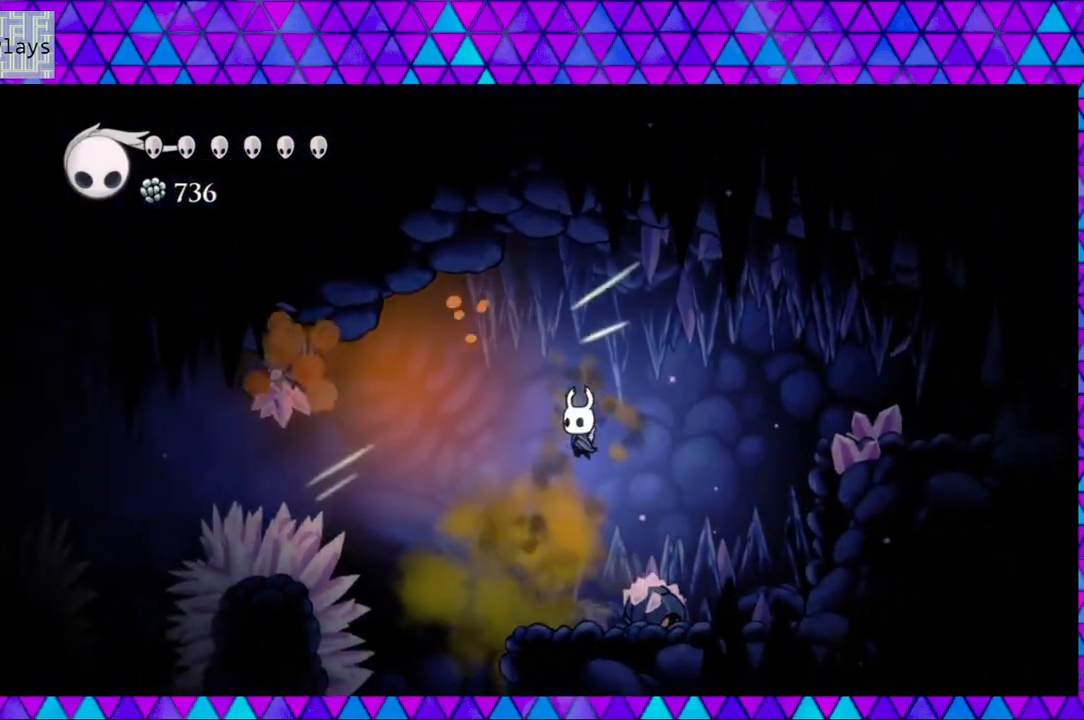
{"buttons": ["B"], "left_stick": "center", "right_stick": "center", "events": [[17, "B", "up"], [17, "Y", "up"], [50, "DPAD_LEFT", "up"], [167, "DPAD_LEFT", "down"], [300, "DPAD_LEFT", "up"], [433, "B", "down"]]}
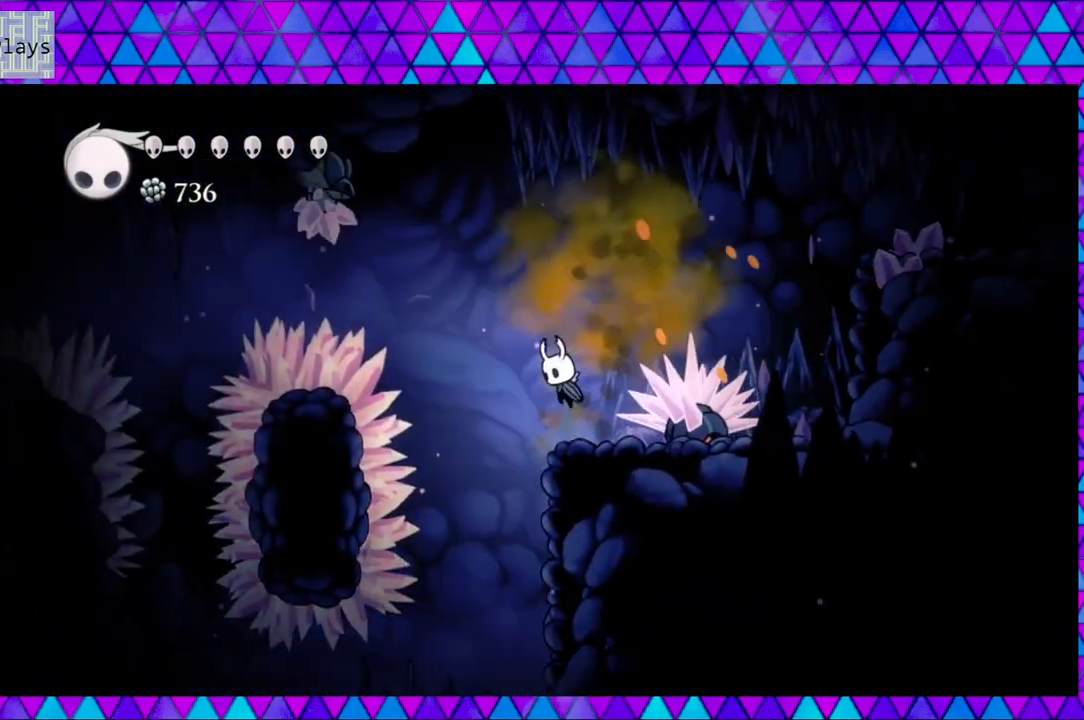
{"buttons": ["B", "Y"], "left_stick": "center", "right_stick": "center", "events": [[17, "DPAD_RIGHT", "down"], [50, "DPAD_UP", "down"], [83, "DPAD_UP", "up"], [133, "DPAD_LEFT", "down"], [133, "DPAD_RIGHT", "up"], [383, "Y", "down"], [500, "DPAD_LEFT", "up"]]}
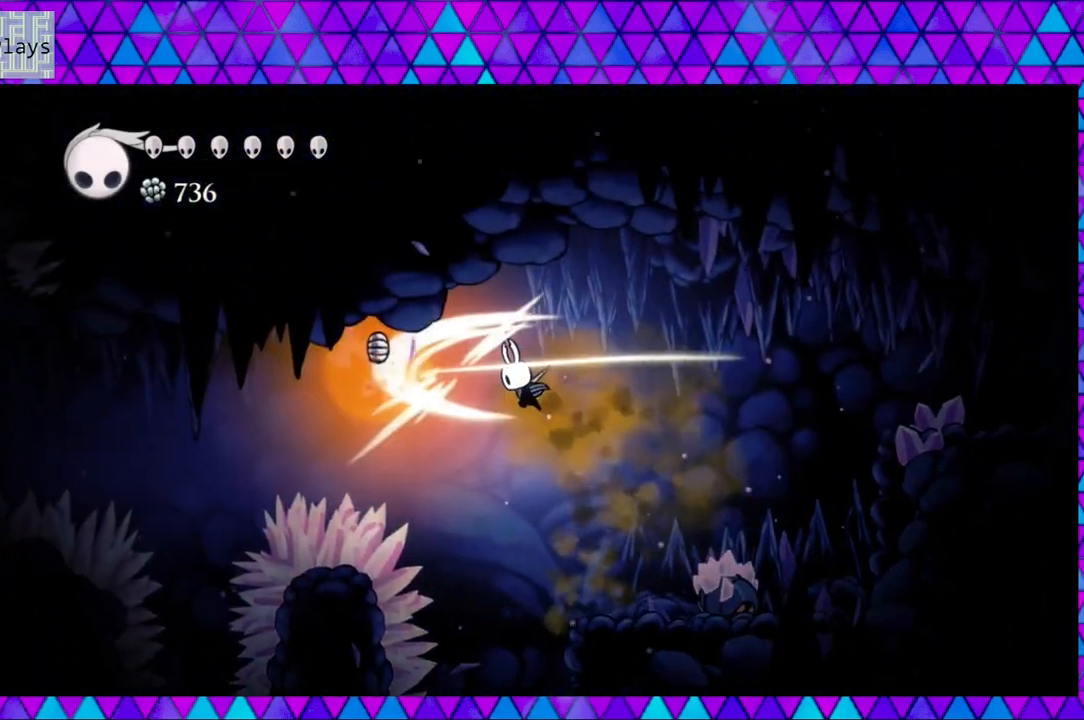
{"buttons": ["Y"], "left_stick": "center", "right_stick": "center", "events": [[83, "DPAD_RIGHT", "down"], [133, "Y", "up"], [167, "B", "up"], [367, "Y", "down"], [400, "DPAD_RIGHT", "up"]]}
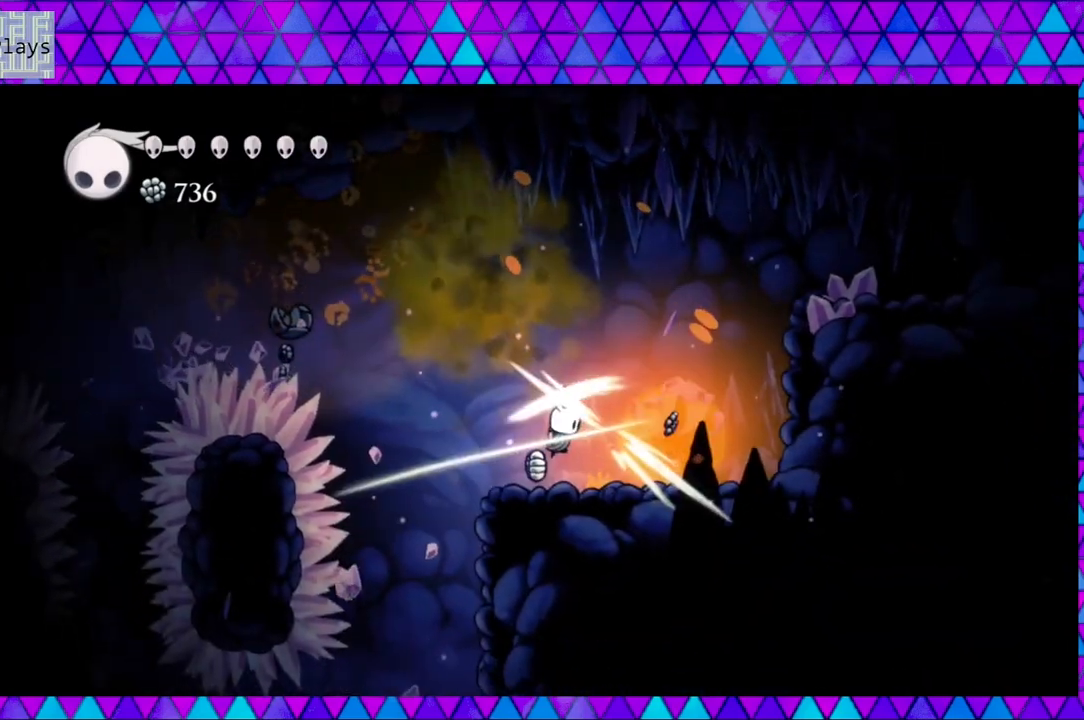
{"buttons": ["DPAD_RIGHT"], "left_stick": "center", "right_stick": "center", "events": [[133, "Y", "up"], [417, "DPAD_RIGHT", "down"]]}
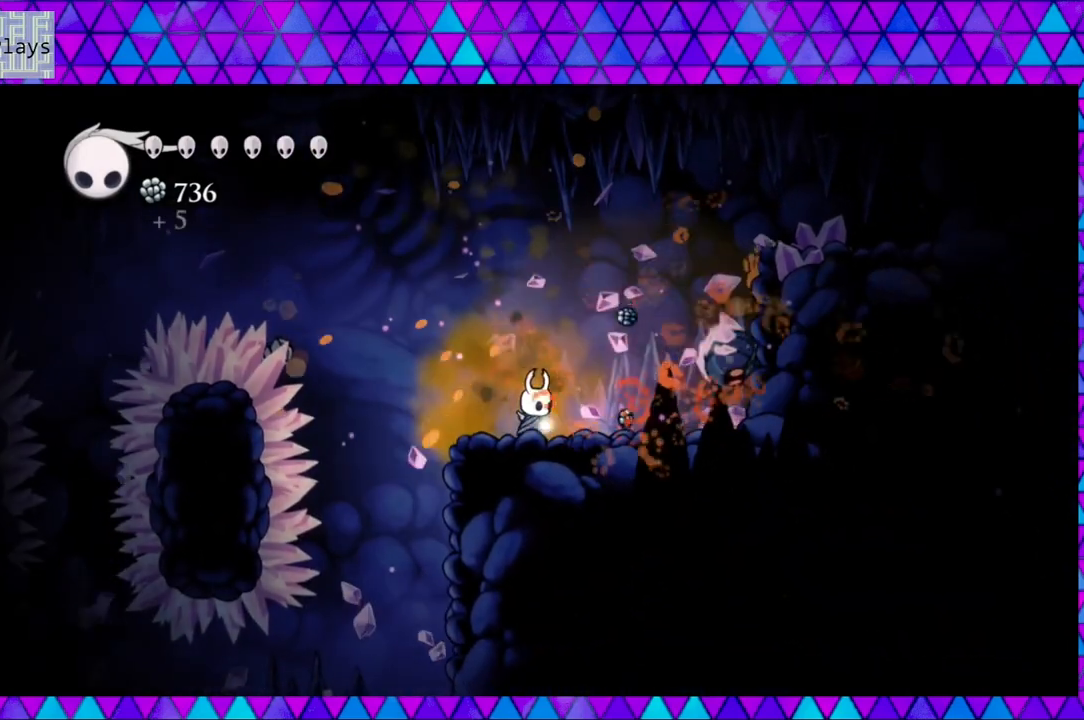
{"buttons": ["DPAD_RIGHT"], "left_stick": "center", "right_stick": "center", "events": []}
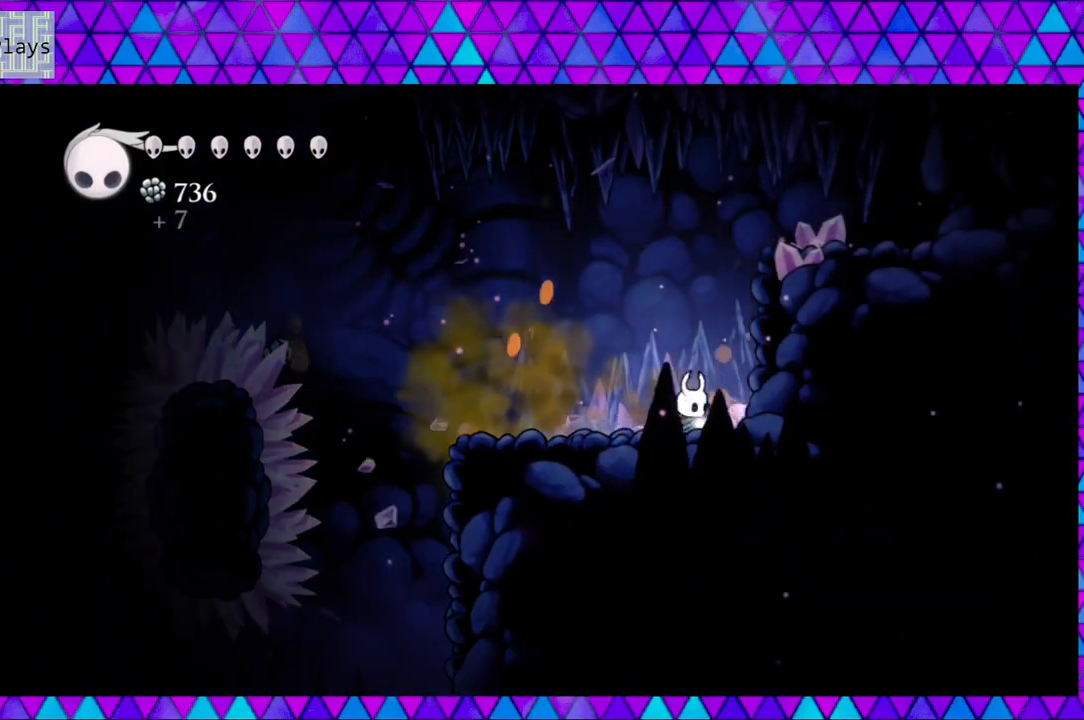
{"buttons": ["B", "Y", "DPAD_RIGHT"], "left_stick": "center", "right_stick": "center", "events": [[17, "B", "down"], [50, "DPAD_RIGHT", "up"], [150, "Y", "down"], [333, "DPAD_RIGHT", "down"]]}
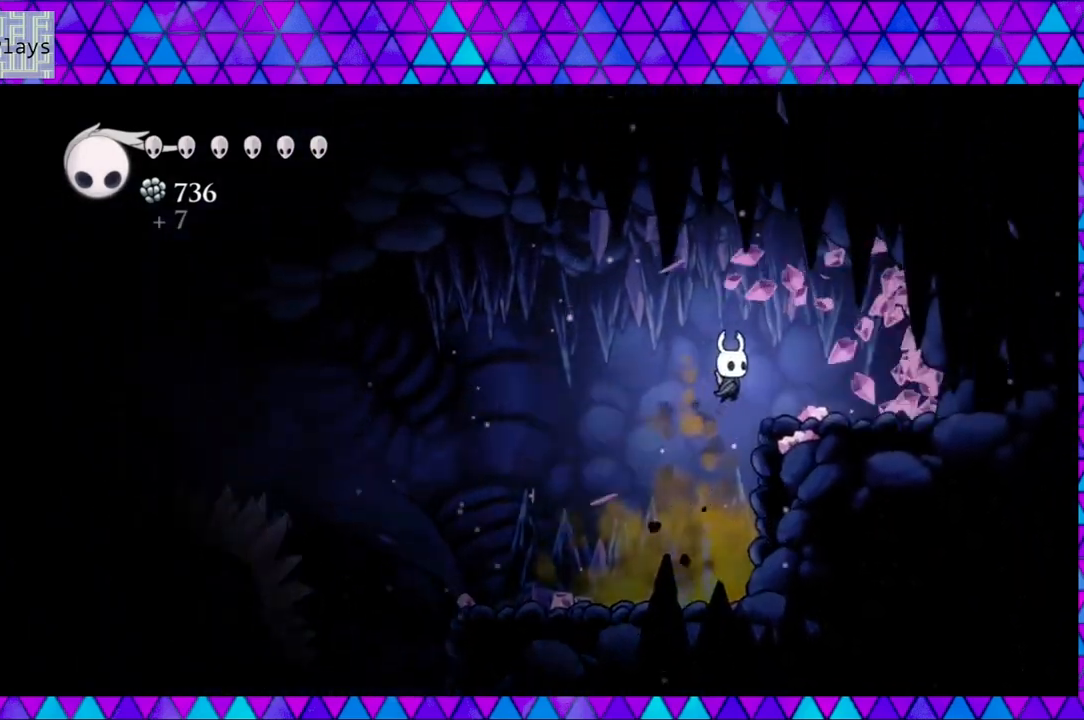
{"buttons": ["DPAD_LEFT"], "left_stick": "center", "right_stick": "center", "events": [[117, "Y", "up"], [150, "B", "up"], [383, "B", "down"], [383, "DPAD_RIGHT", "up"], [417, "DPAD_LEFT", "down"], [450, "B", "up"]]}
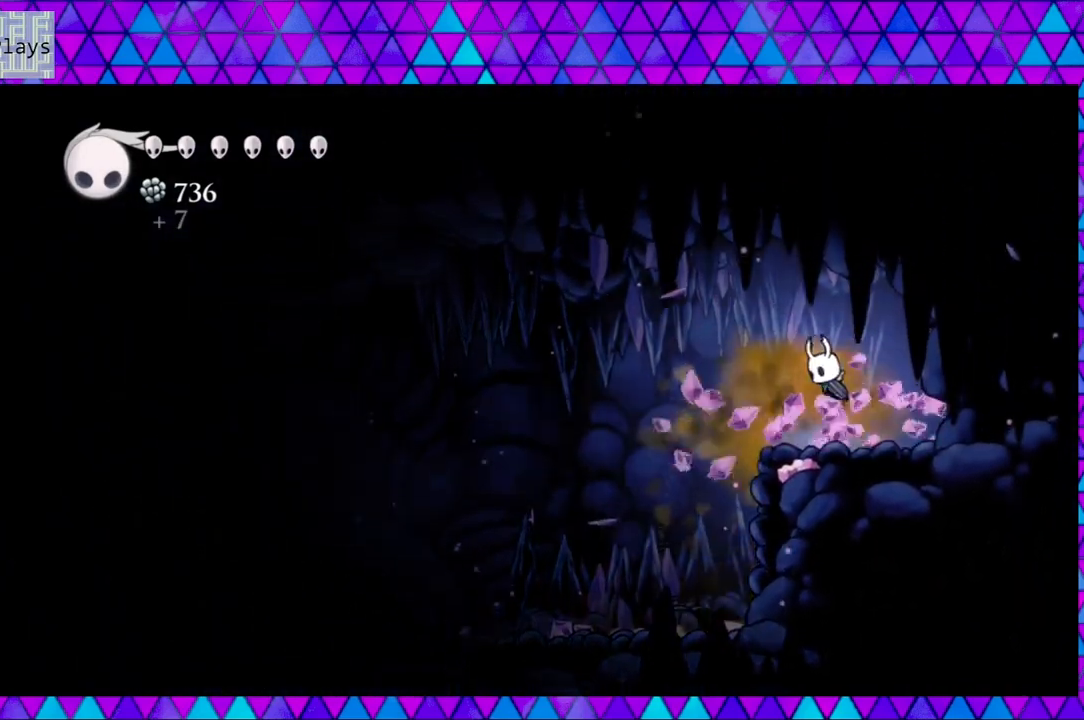
{"buttons": ["DPAD_LEFT"], "left_stick": "center", "right_stick": "center", "events": []}
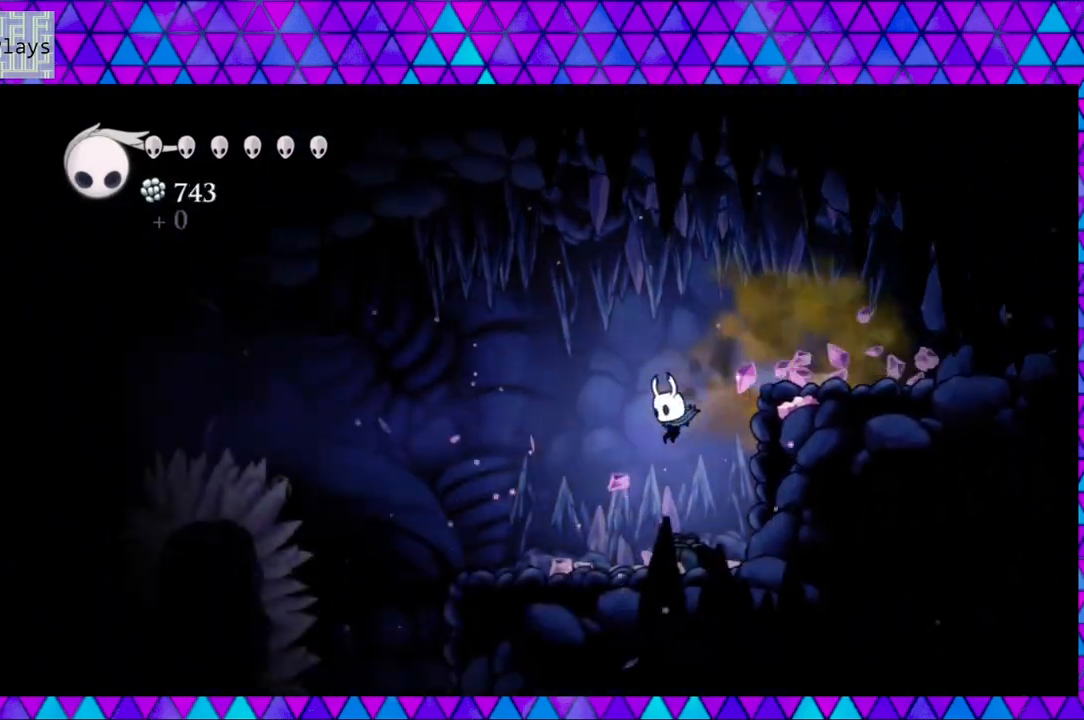
{"buttons": ["DPAD_LEFT"], "left_stick": "center", "right_stick": "center", "events": []}
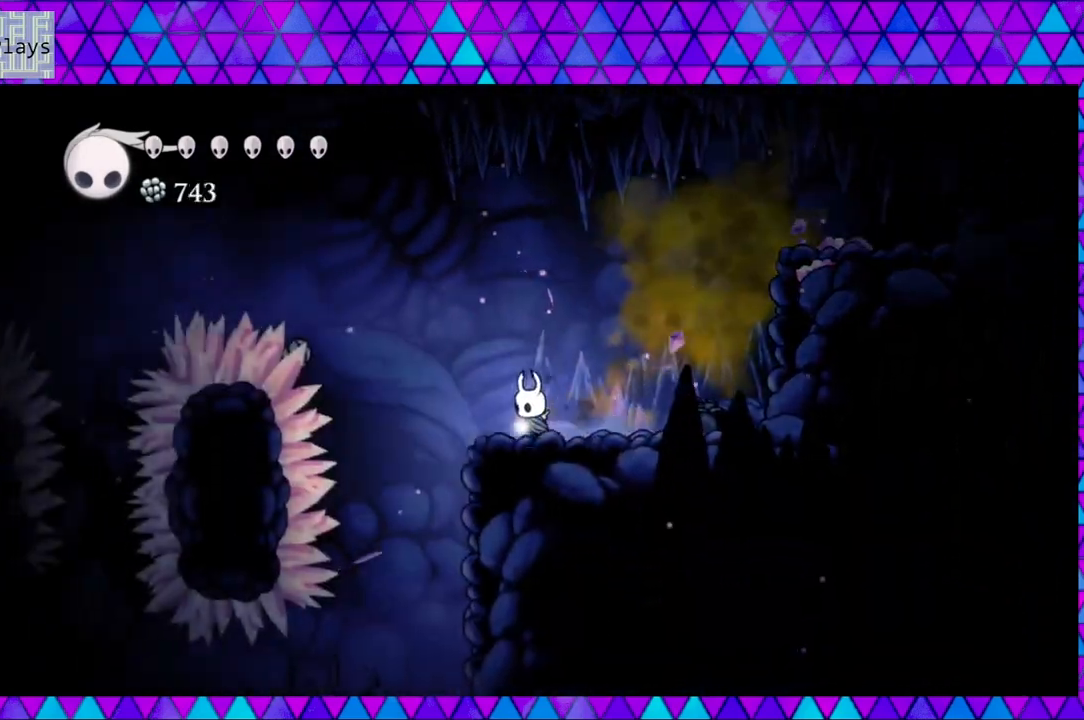
{"buttons": ["DPAD_LEFT"], "left_stick": "center", "right_stick": "center", "events": [[50, "B", "down"], [500, "B", "up"]]}
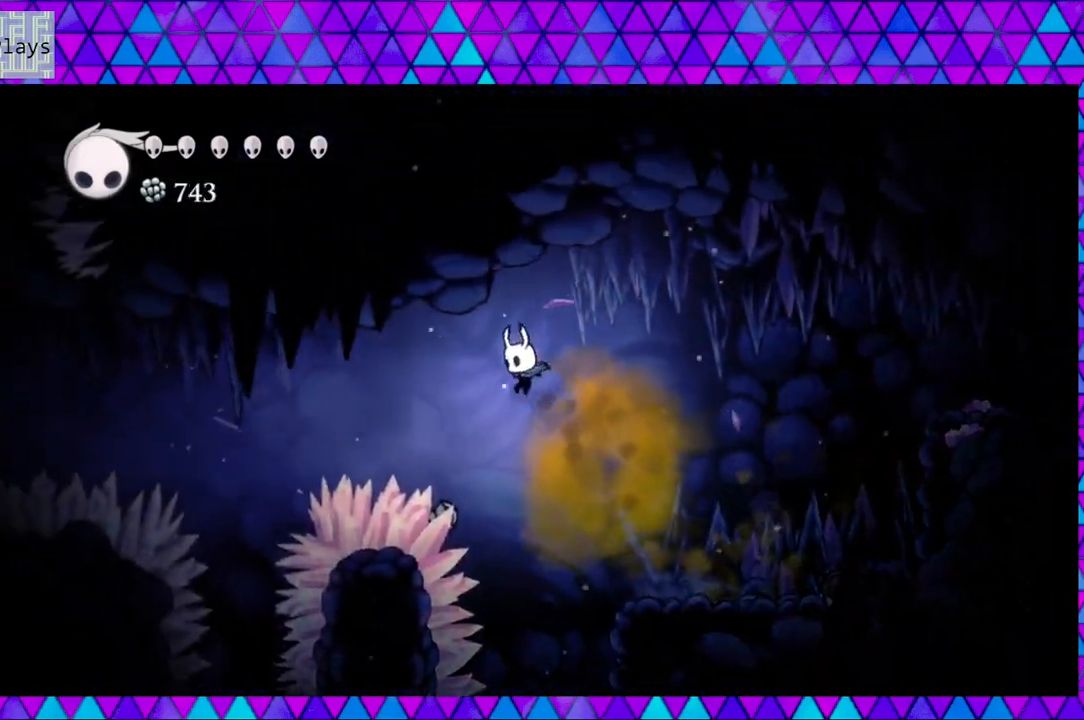
{"buttons": ["DPAD_DOWN"], "left_stick": "center", "right_stick": "center", "events": [[133, "B", "down"], [367, "B", "up"], [500, "DPAD_DOWN", "down"], [500, "DPAD_LEFT", "up"]]}
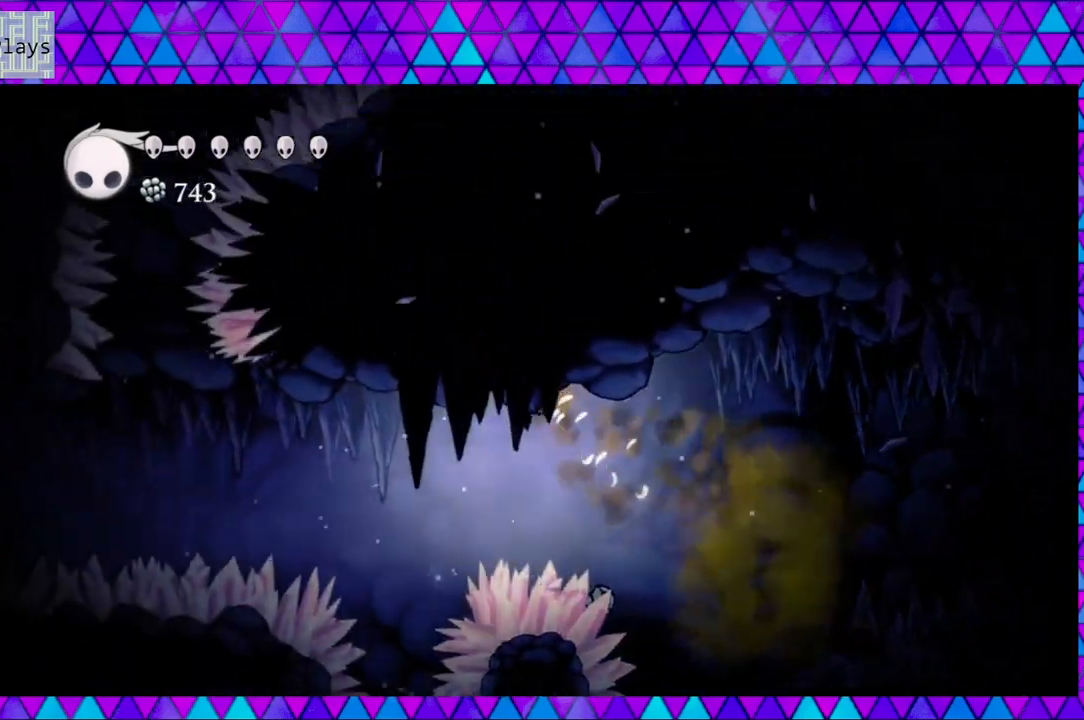
{"buttons": ["DPAD_RIGHT"], "left_stick": "center", "right_stick": "center", "events": [[50, "Y", "down"], [250, "Y", "up"], [283, "DPAD_RIGHT", "down"], [300, "DPAD_DOWN", "up"]]}
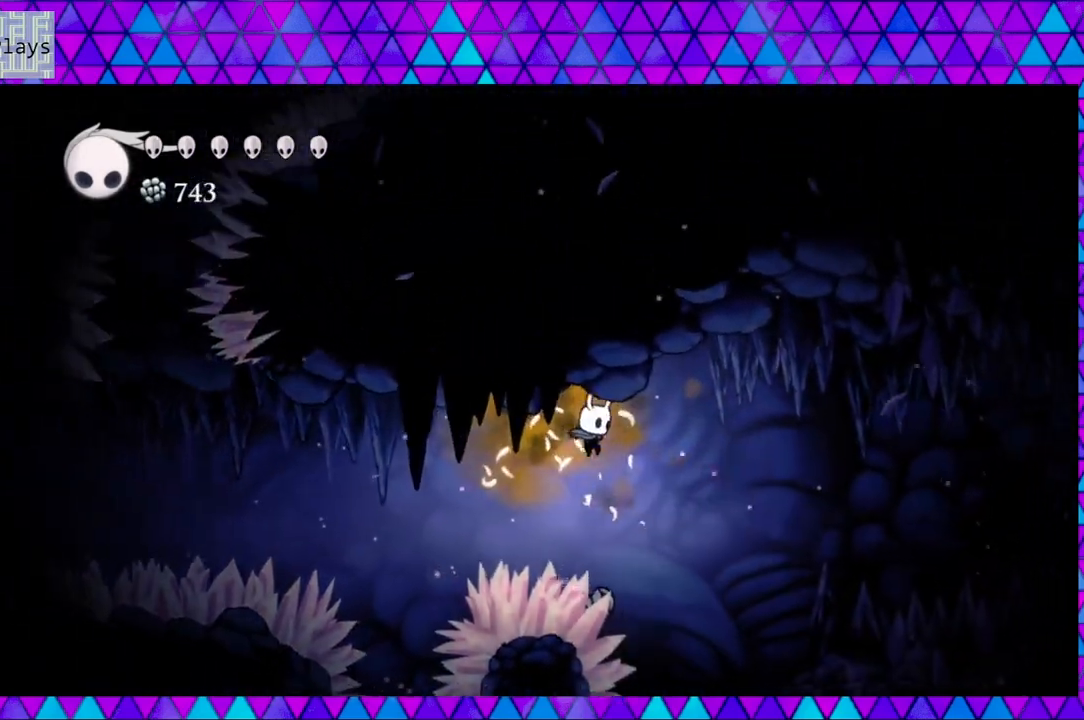
{"buttons": ["DPAD_RIGHT"], "left_stick": "center", "right_stick": "center", "events": [[50, "R2", "down"], [383, "R2", "up"]]}
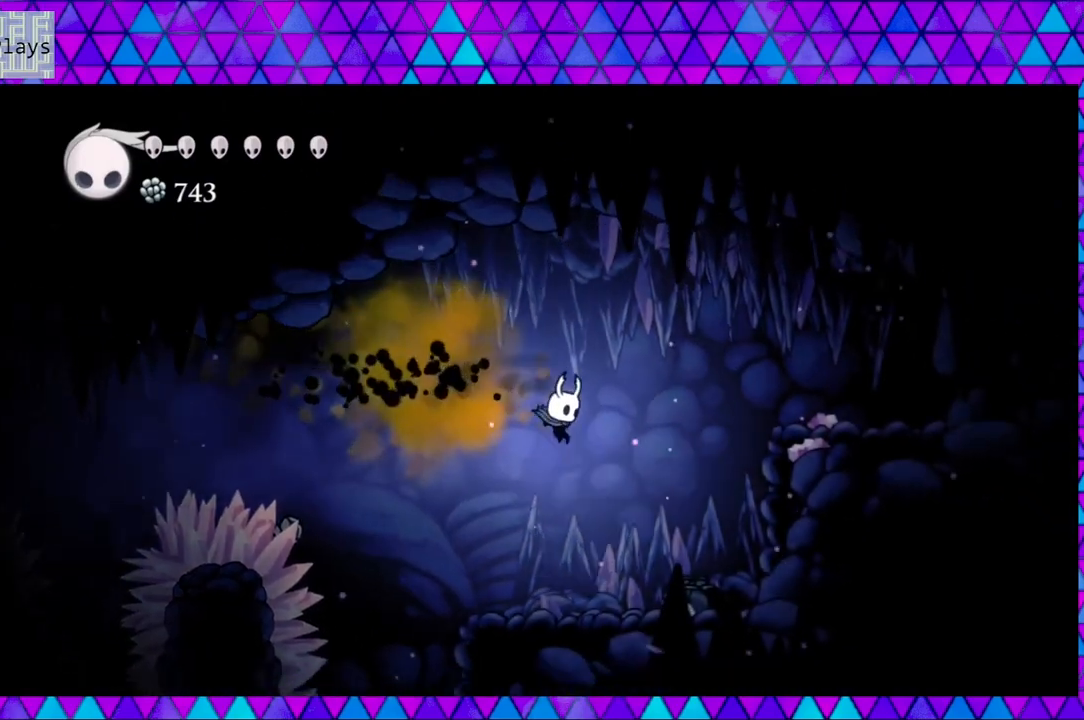
{"buttons": ["B", "DPAD_RIGHT"], "left_stick": "center", "right_stick": "center", "events": [[333, "B", "down"]]}
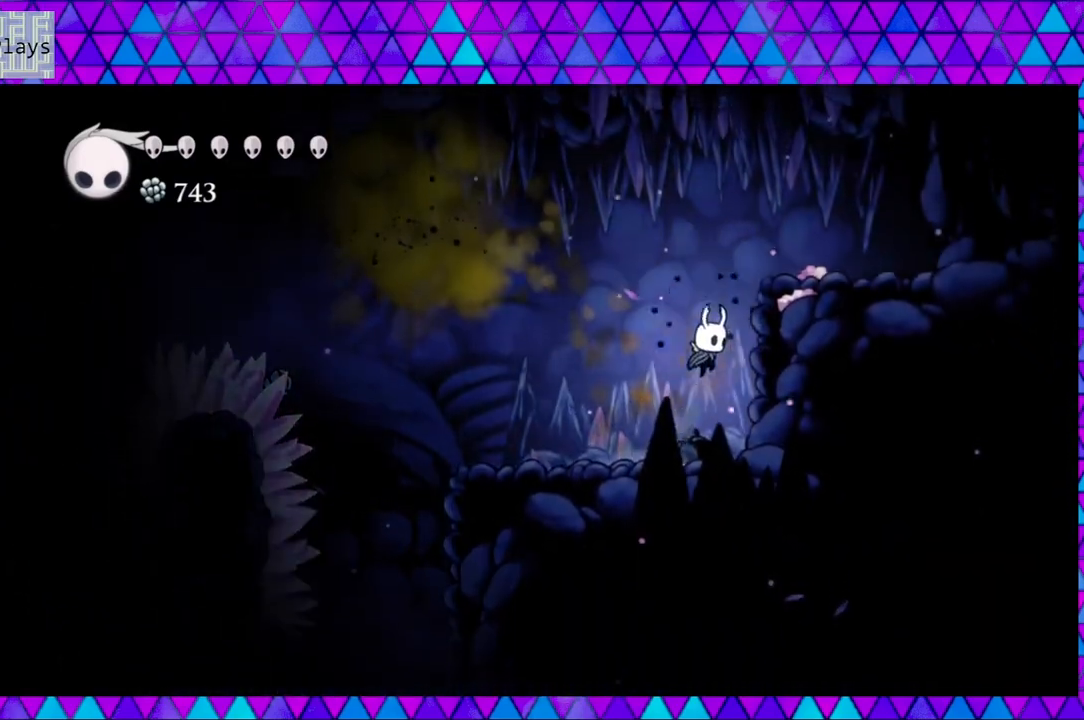
{"buttons": [], "left_stick": "center", "right_stick": "center", "events": [[317, "B", "up"], [500, "DPAD_RIGHT", "up"]]}
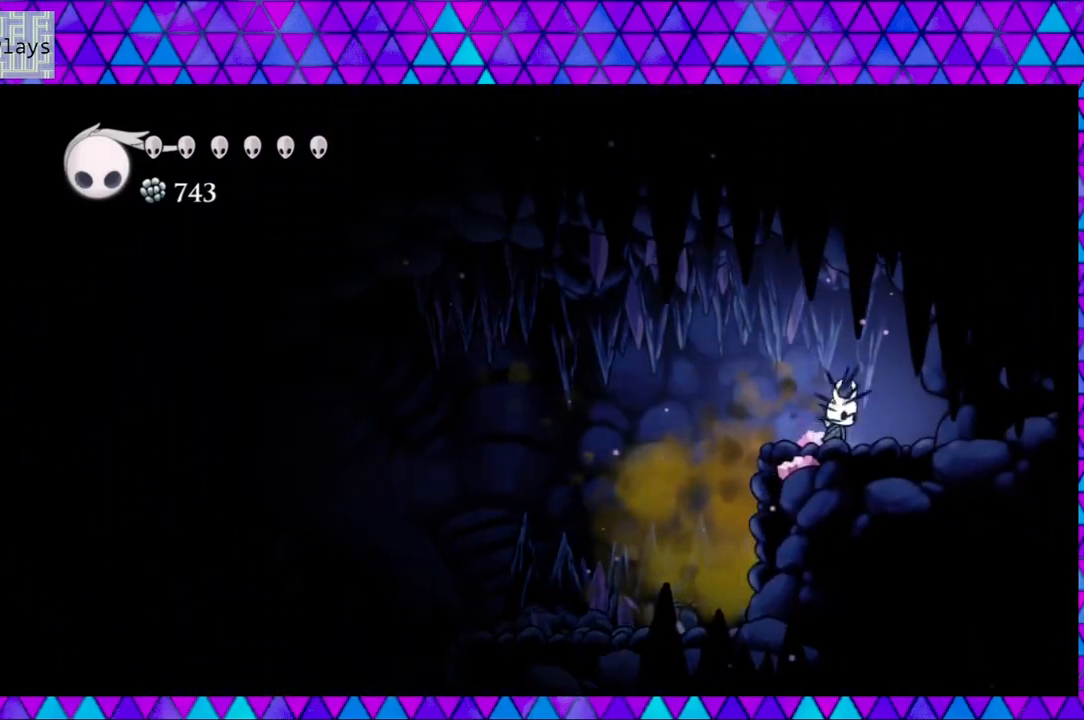
{"buttons": ["L2"], "left_stick": "center", "right_stick": "center", "events": [[33, "DPAD_LEFT", "down"], [183, "DPAD_LEFT", "up"], [300, "L2", "down"]]}
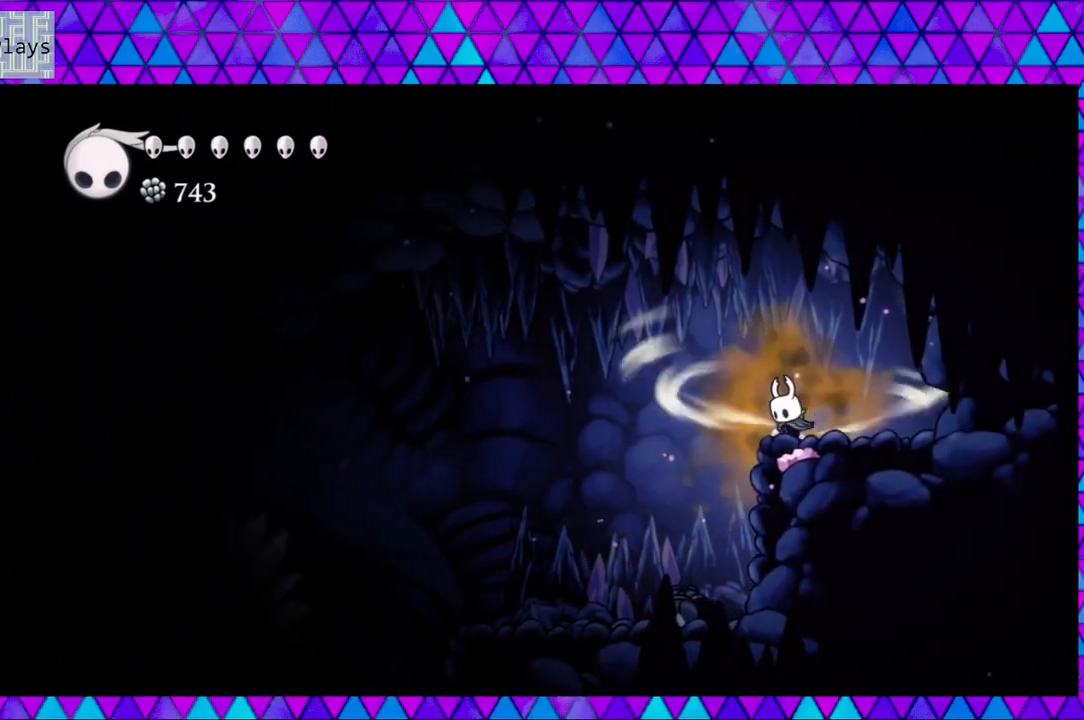
{"buttons": ["L2"], "left_stick": "center", "right_stick": "center", "events": []}
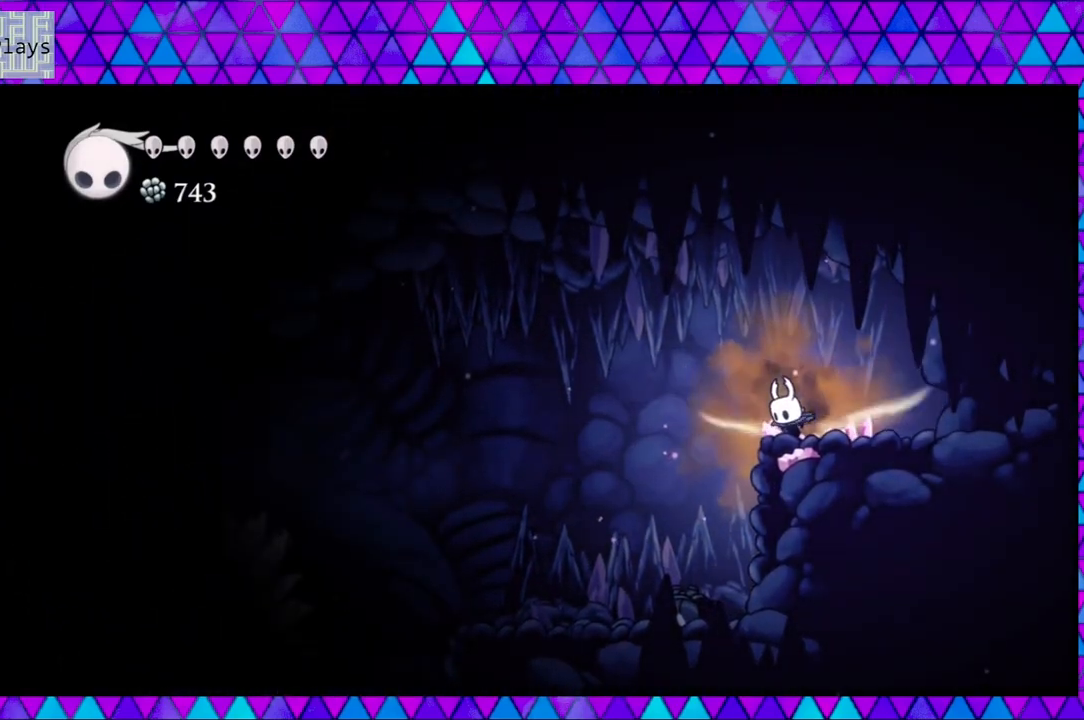
{"buttons": ["DPAD_LEFT"], "left_stick": "center", "right_stick": "center", "events": [[367, "DPAD_LEFT", "down"], [367, "L2", "up"]]}
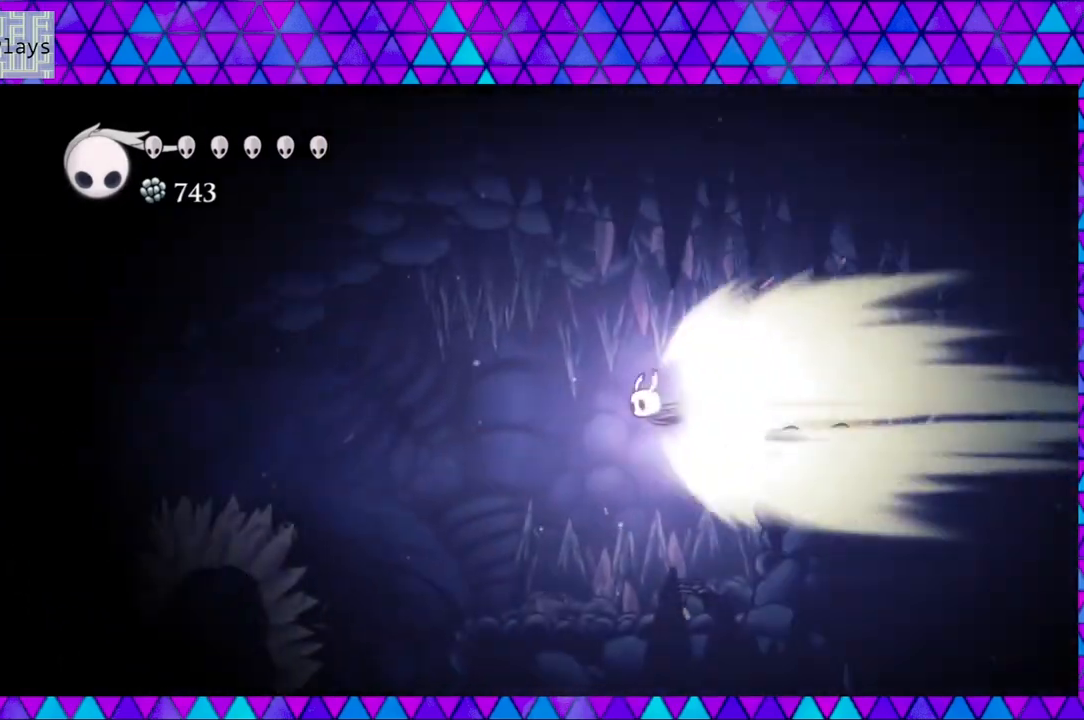
{"buttons": ["DPAD_LEFT"], "left_stick": "center", "right_stick": "center", "events": []}